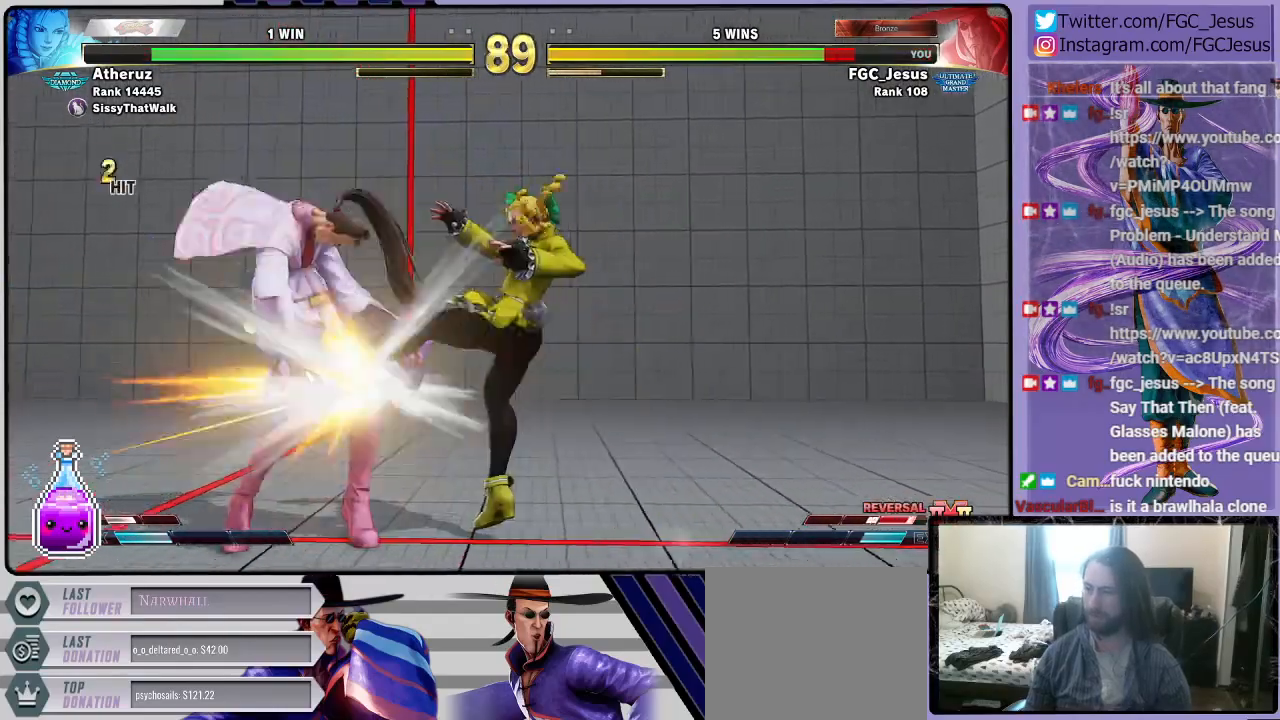
Gameplay with a controller (PlayStation layout); each line is a JSON object with the inputs held at the frame after it. "events" lists button and stick changes between this image and that frame as [ms after this image, input, new state], when the widget could be followed in between.
{"buttons": ["DPAD_DOWN", "DPAD_LEFT"], "left_stick": "center", "right_stick": "center", "events": []}
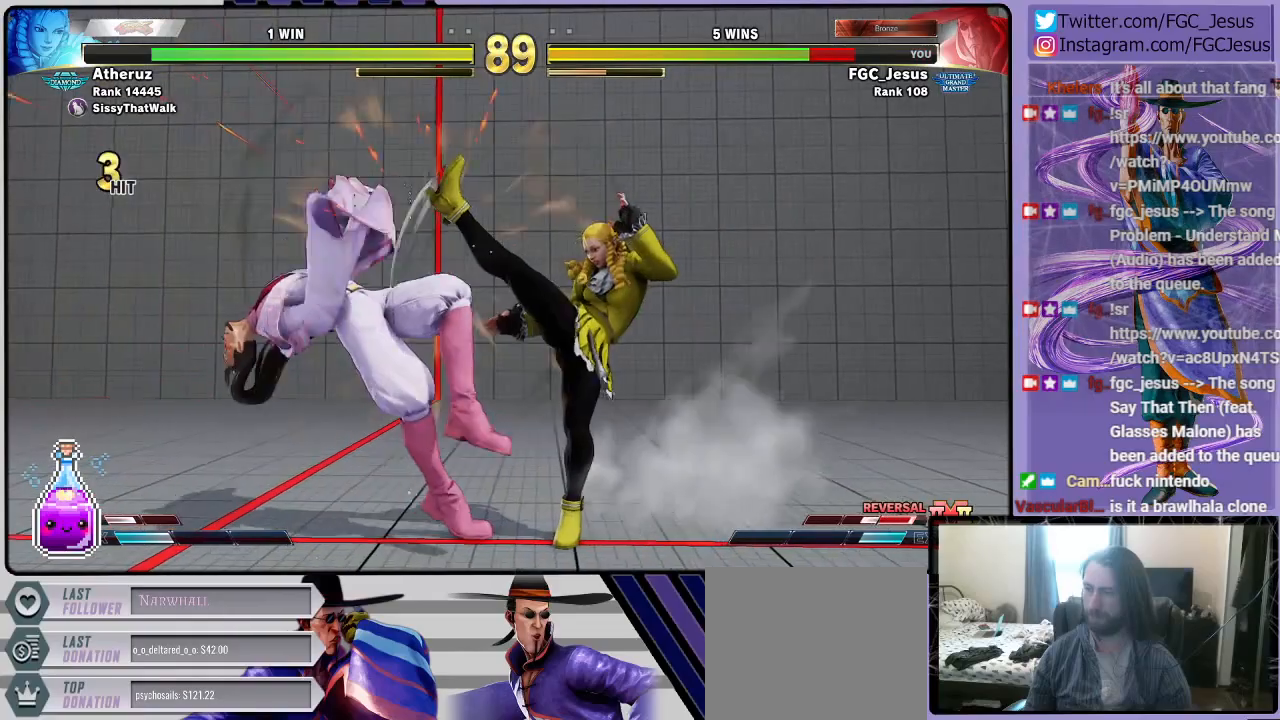
{"buttons": ["DPAD_DOWN", "DPAD_LEFT"], "left_stick": "center", "right_stick": "center", "events": [[234, "DPAD_DOWN", "up"], [300, "DPAD_DOWN", "down"]]}
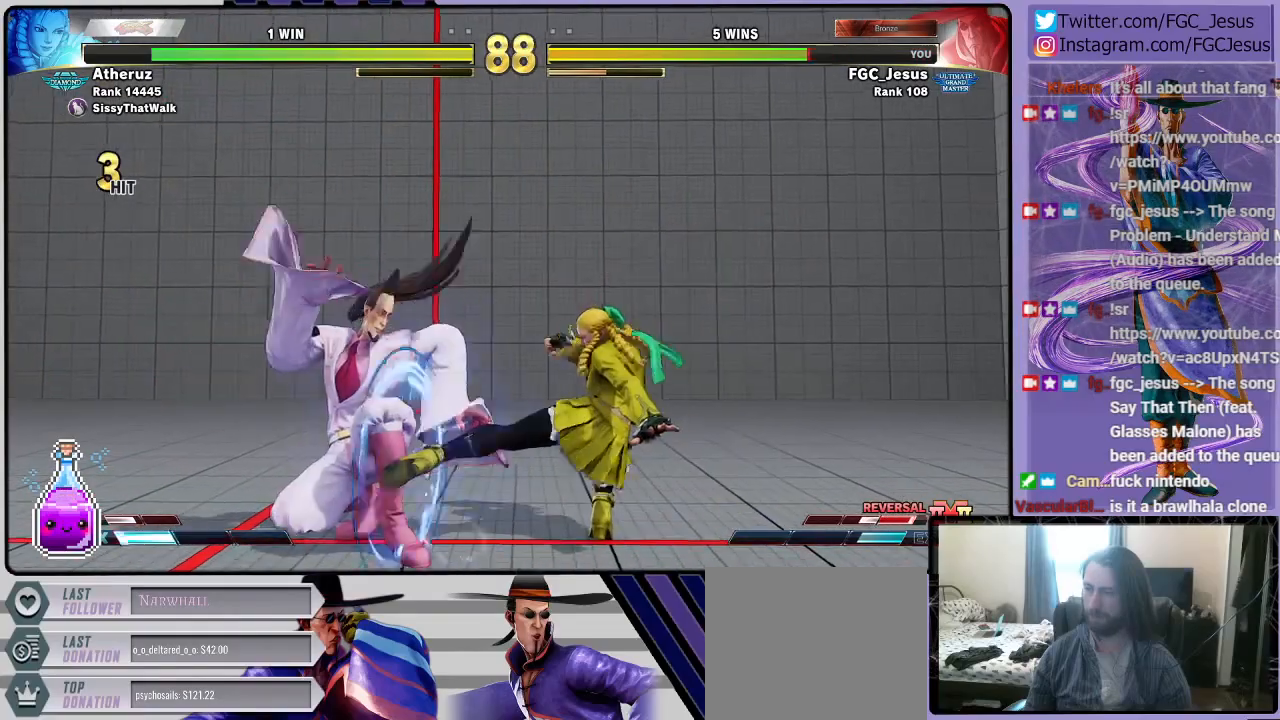
{"buttons": ["DPAD_DOWN", "DPAD_LEFT"], "left_stick": "center", "right_stick": "center", "events": [[234, "TRIANGLE", "down"], [401, "TRIANGLE", "up"]]}
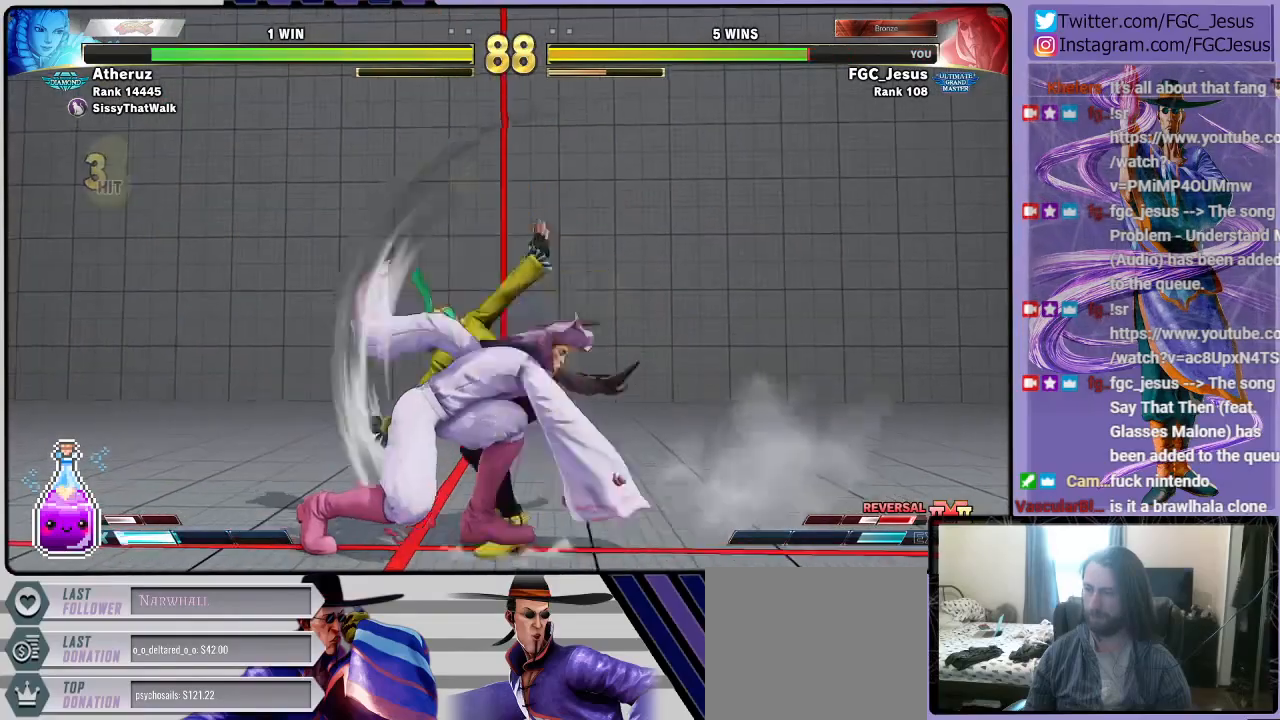
{"buttons": ["DPAD_DOWN", "DPAD_LEFT"], "left_stick": "center", "right_stick": "center", "events": []}
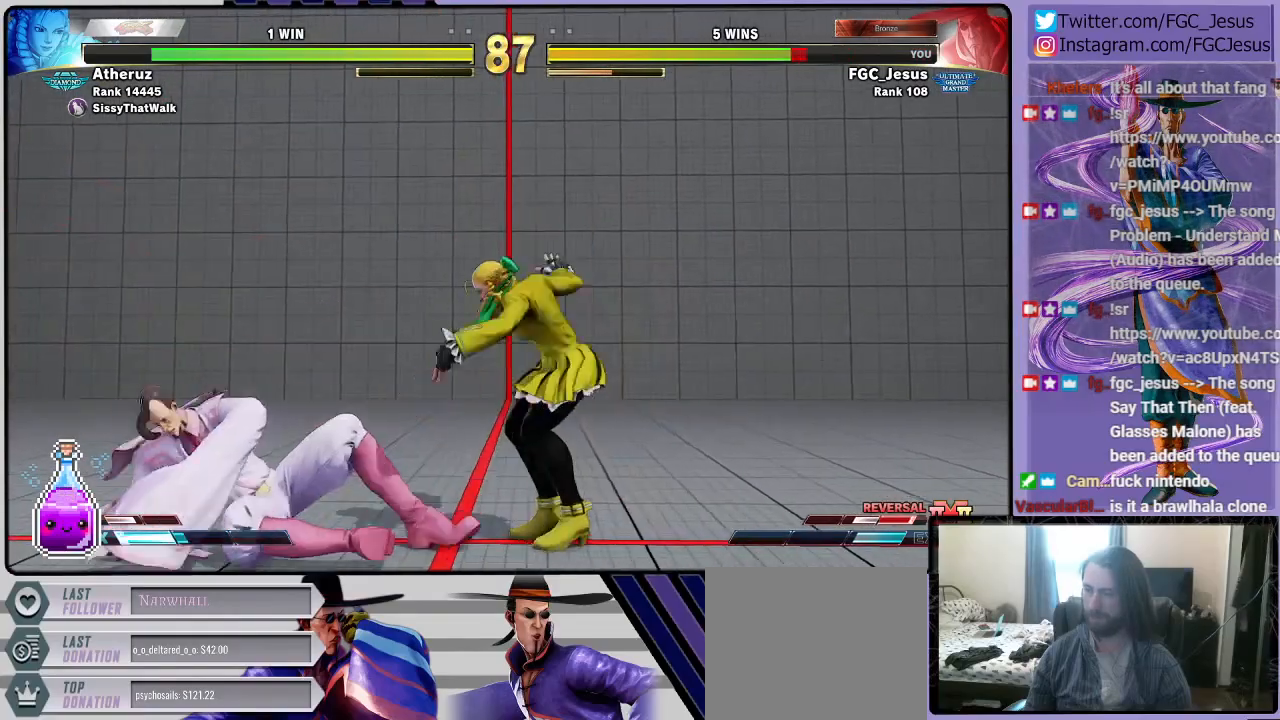
{"buttons": ["DPAD_DOWN", "DPAD_LEFT"], "left_stick": "center", "right_stick": "center", "events": []}
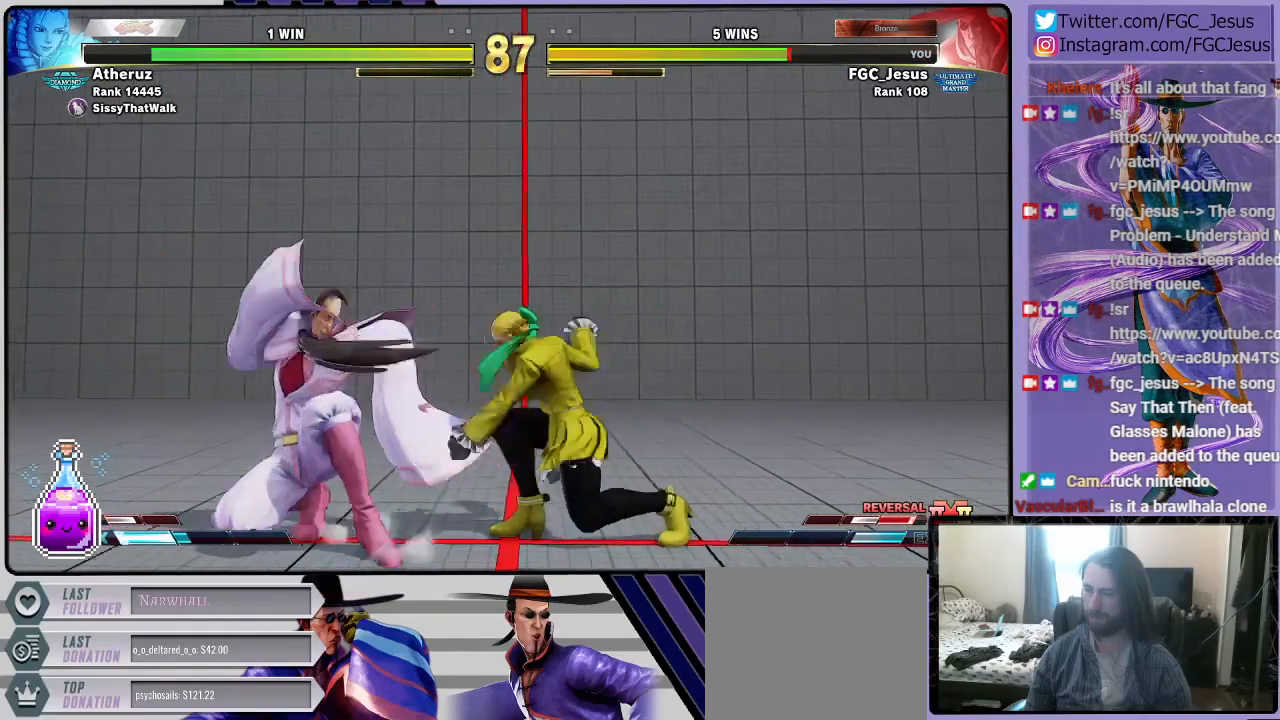
{"buttons": ["DPAD_DOWN", "DPAD_LEFT"], "left_stick": "center", "right_stick": "center", "events": []}
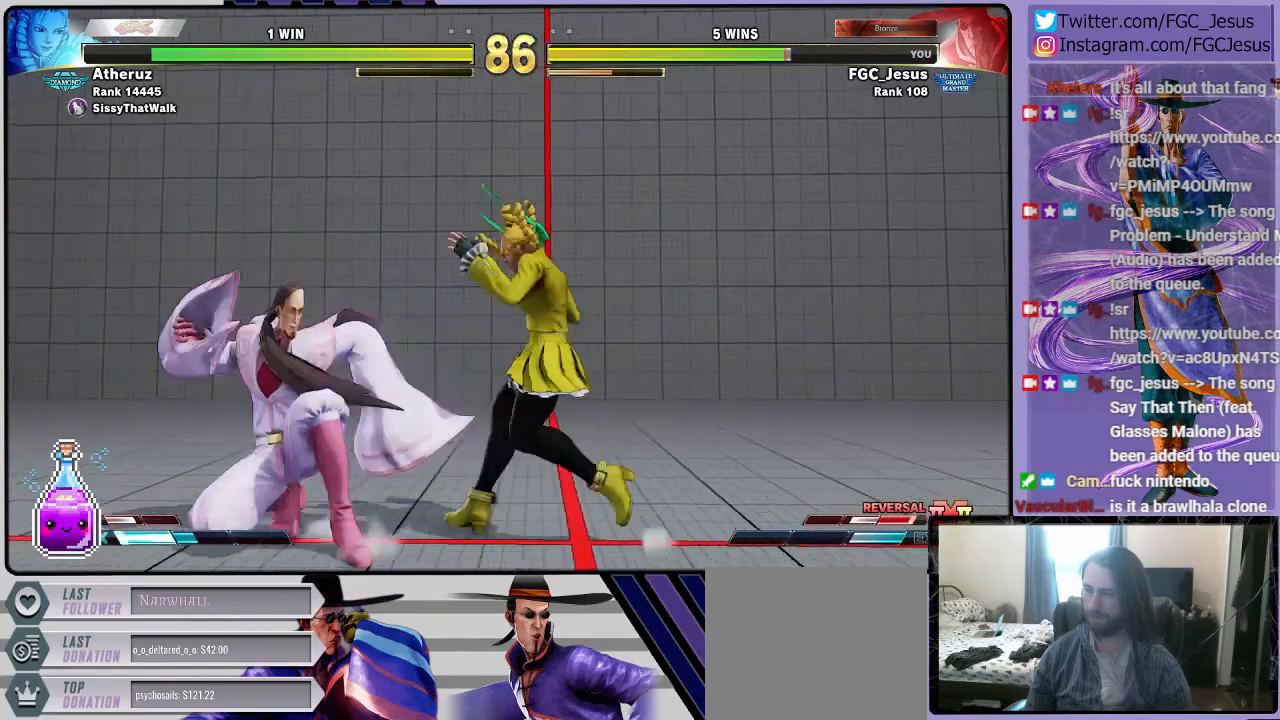
{"buttons": ["DPAD_LEFT"], "left_stick": "center", "right_stick": "center", "events": [[468, "DPAD_DOWN", "up"]]}
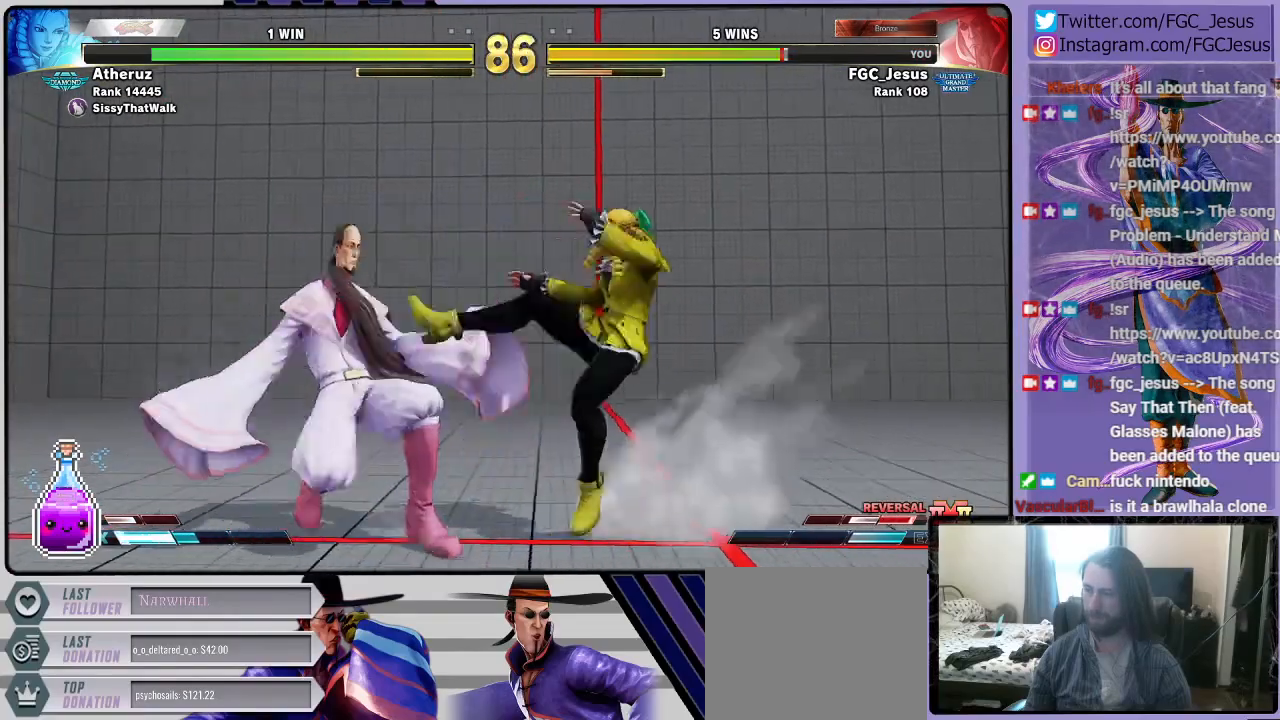
{"buttons": ["DPAD_RIGHT"], "left_stick": "center", "right_stick": "center", "events": [[100, "SQUARE", "down"], [200, "SQUARE", "up"], [400, "R1", "down"], [467, "DPAD_DOWN", "down"], [500, "DPAD_DOWN", "up"], [500, "DPAD_LEFT", "up"], [500, "DPAD_RIGHT", "down"], [500, "R1", "up"]]}
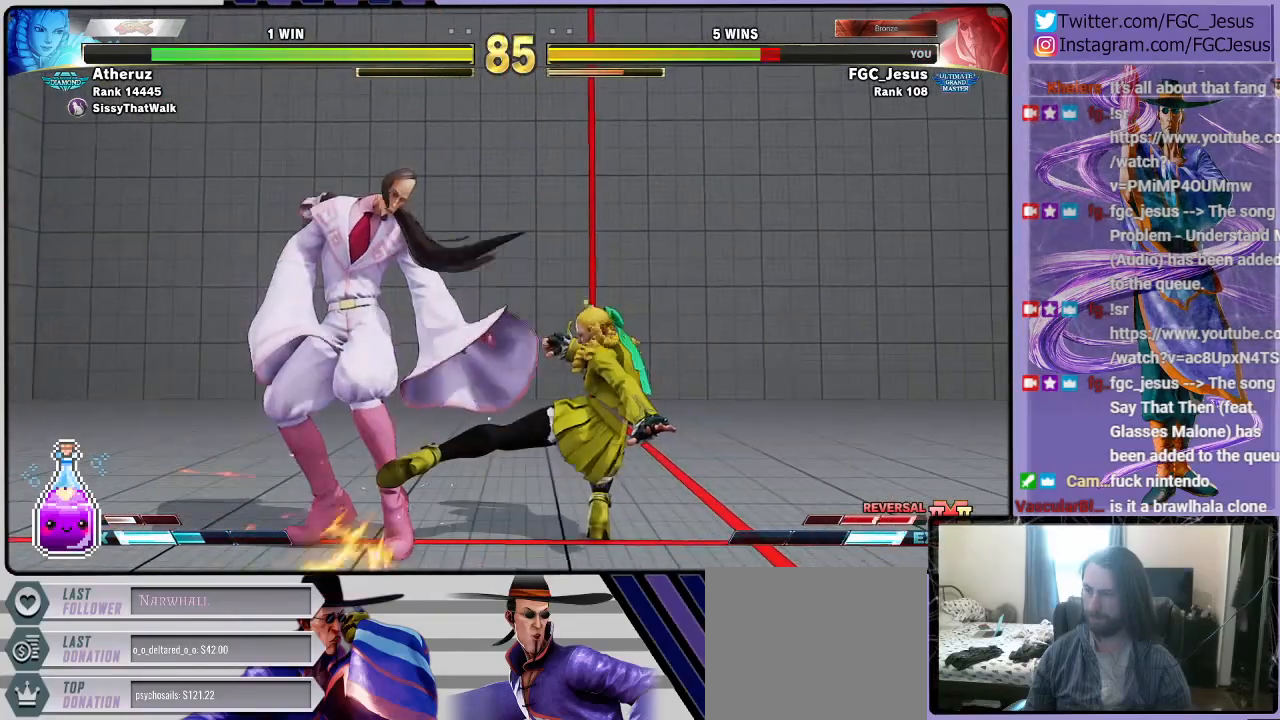
{"buttons": ["DPAD_DOWN", "DPAD_LEFT"], "left_stick": "center", "right_stick": "center", "events": [[67, "DPAD_DOWN", "down"], [101, "DPAD_RIGHT", "up"], [134, "DPAD_DOWN", "up"], [134, "DPAD_LEFT", "down"], [167, "DPAD_DOWN", "down"]]}
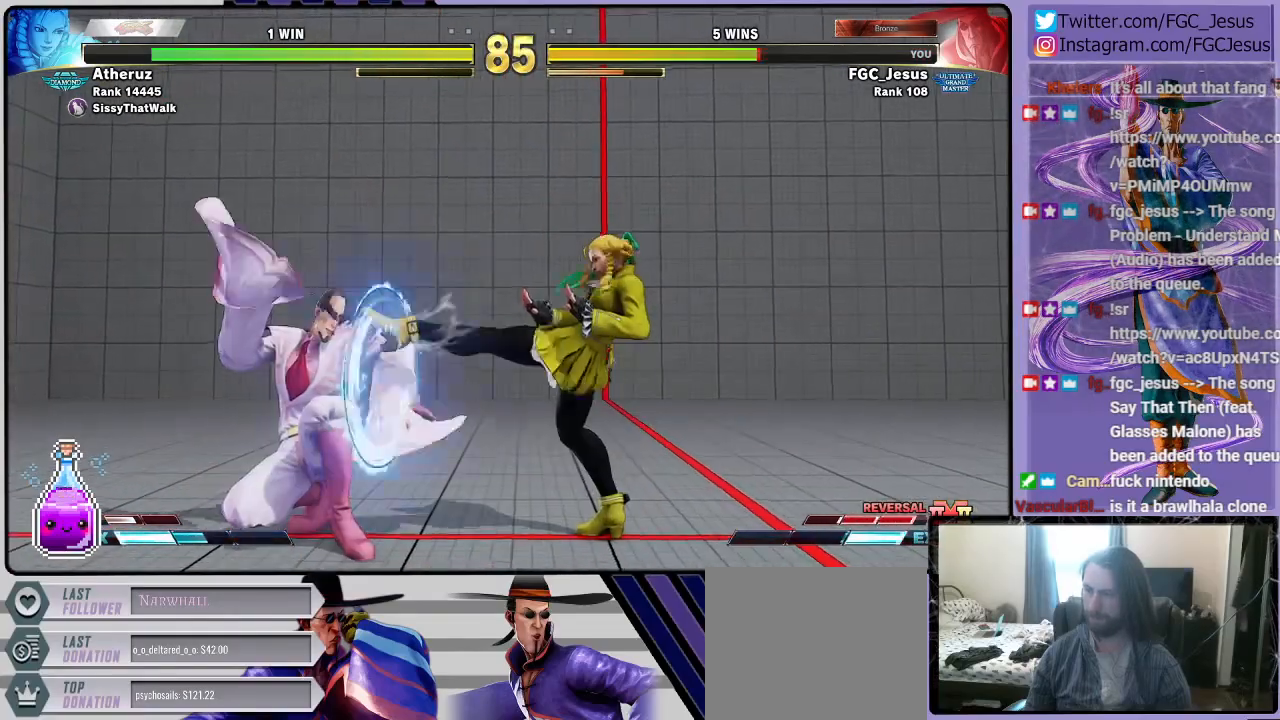
{"buttons": ["DPAD_DOWN", "DPAD_LEFT"], "left_stick": "center", "right_stick": "center", "events": []}
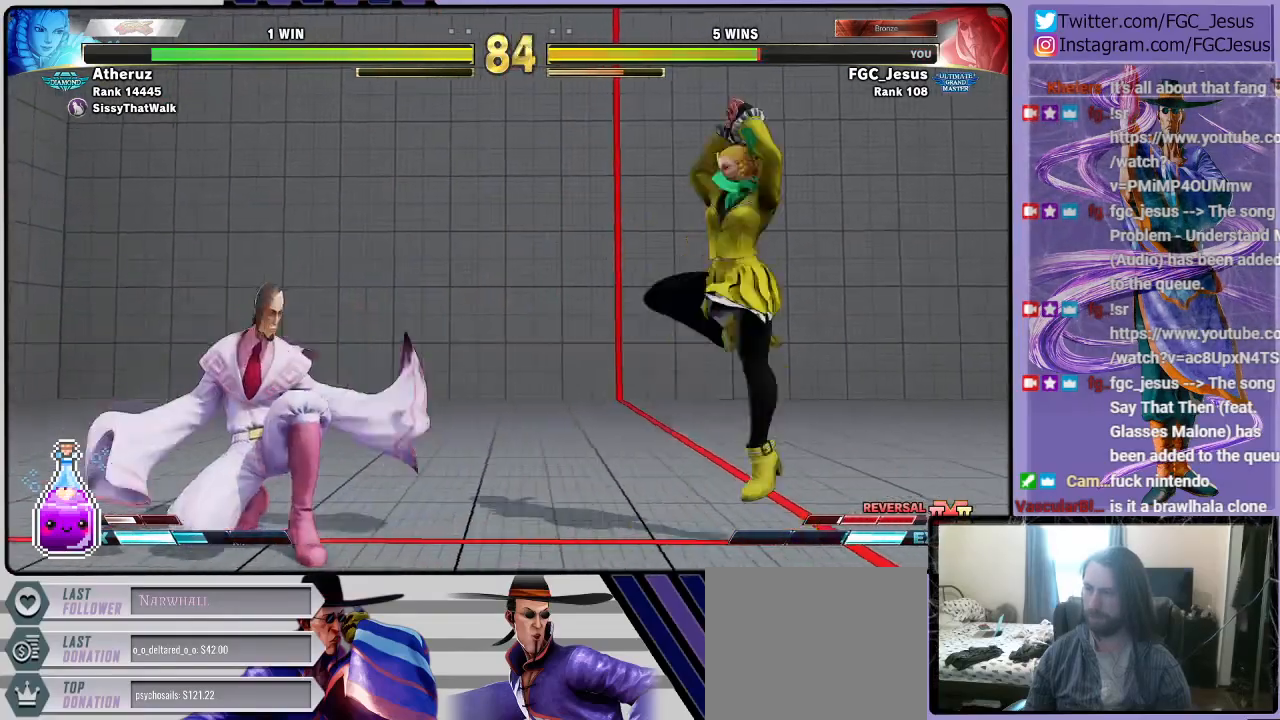
{"buttons": ["TRIANGLE", "R1", "DPAD_UP"], "left_stick": "center", "right_stick": "center", "events": [[468, "DPAD_DOWN", "up"], [468, "DPAD_UP", "down"], [501, "DPAD_LEFT", "up"], [501, "R1", "down"], [501, "TRIANGLE", "down"]]}
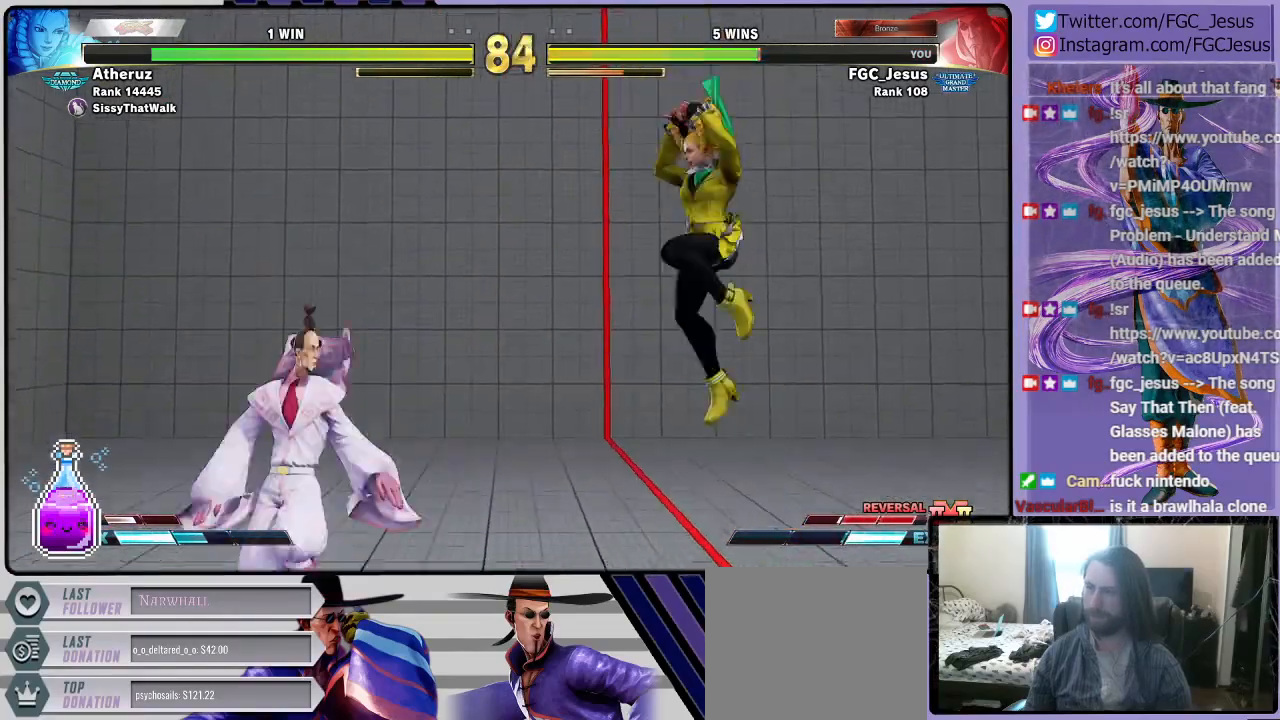
{"buttons": ["DPAD_DOWN"], "left_stick": "center", "right_stick": "center"}
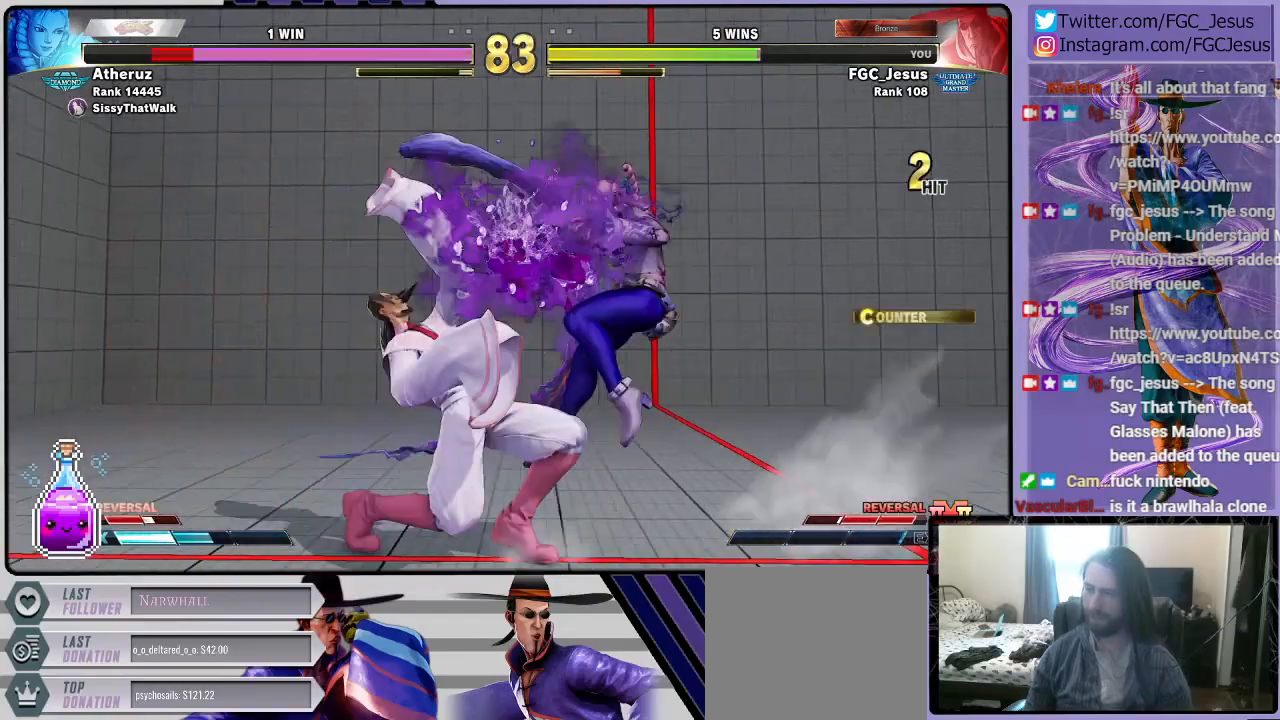
{"buttons": ["DPAD_DOWN", "DPAD_RIGHT"], "left_stick": "center", "right_stick": "center", "events": [[34, "DPAD_DOWN", "up"], [201, "DPAD_RIGHT", "down"], [234, "DPAD_DOWN", "down"], [267, "DPAD_RIGHT", "up"], [334, "DPAD_DOWN", "up"], [334, "DPAD_RIGHT", "down"], [334, "R2", "down"], [434, "DPAD_DOWN", "down"], [501, "R2", "up"]]}
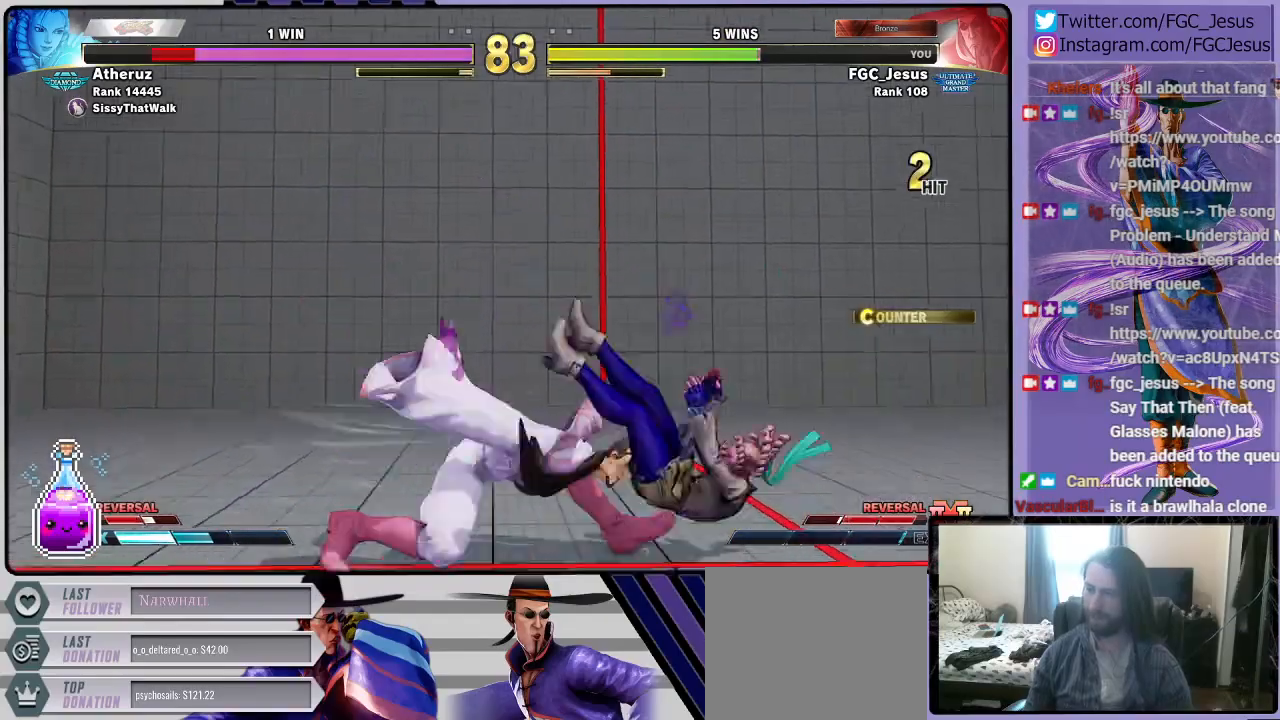
{"buttons": ["DPAD_DOWN", "DPAD_RIGHT"], "left_stick": "center", "right_stick": "center", "events": [[200, "L1", "down"], [334, "L1", "up"], [367, "CIRCLE", "down"], [500, "CIRCLE", "up"]]}
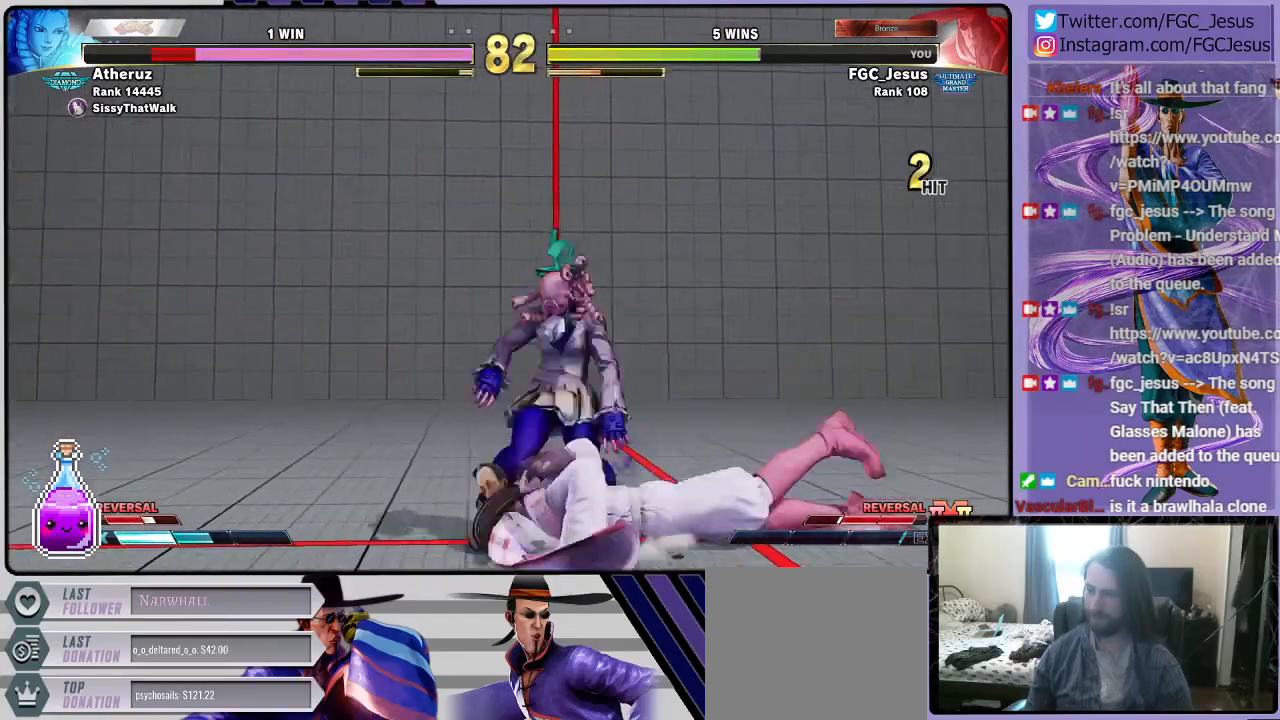
{"buttons": ["DPAD_DOWN", "DPAD_RIGHT"], "left_stick": "center", "right_stick": "center", "events": []}
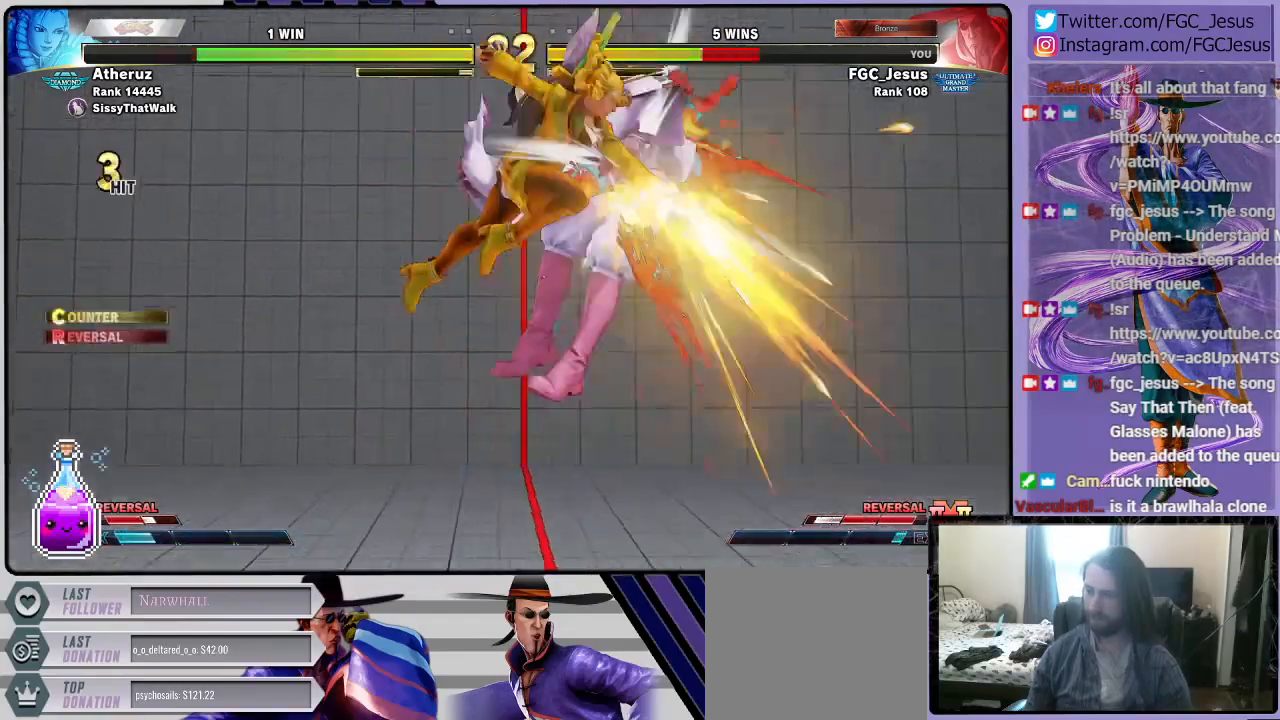
{"buttons": ["CROSS", "SQUARE"], "left_stick": "center", "right_stick": "center", "events": [[133, "DPAD_DOWN", "up"], [200, "DPAD_RIGHT", "up"], [400, "CROSS", "down"], [400, "R1", "down"], [400, "SQUARE", "down"], [500, "R1", "up"]]}
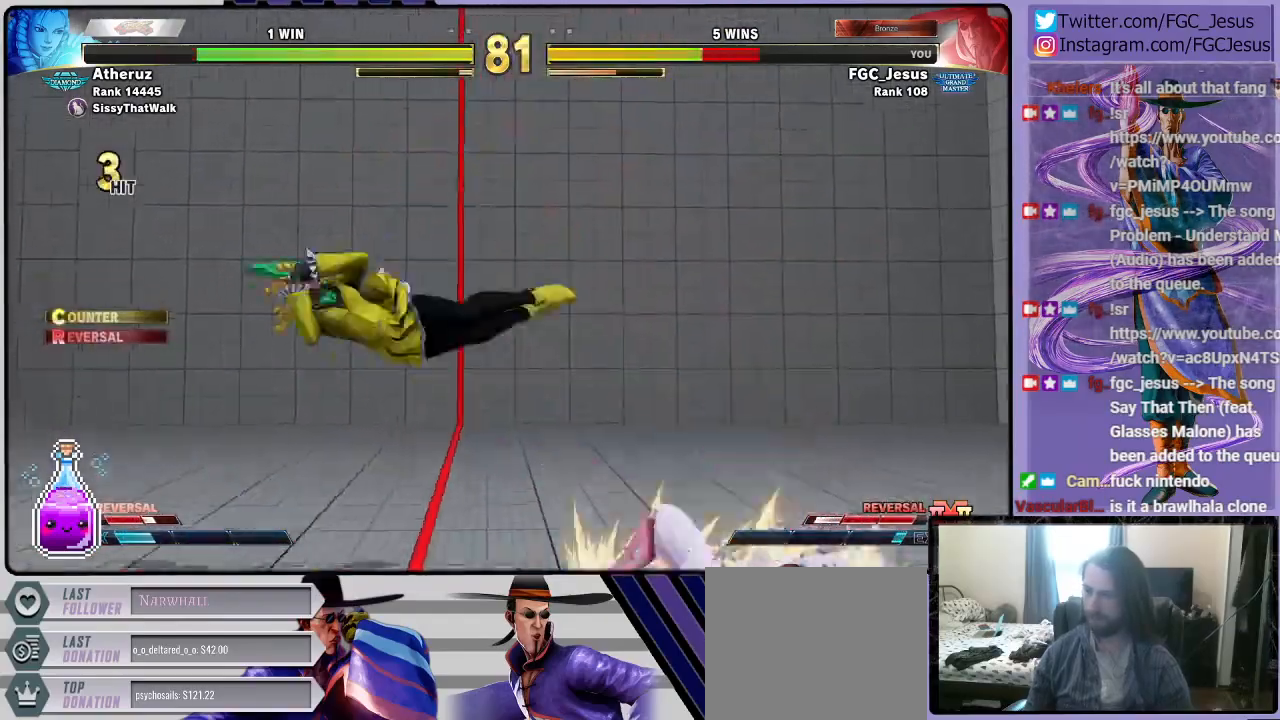
{"buttons": ["CIRCLE", "TRIANGLE", "DPAD_DOWN", "DPAD_RIGHT"], "left_stick": "center", "right_stick": "center", "events": [[34, "CROSS", "up"], [34, "DPAD_RIGHT", "down"], [34, "SQUARE", "up"], [401, "TRIANGLE", "down"], [434, "CIRCLE", "down"], [468, "DPAD_DOWN", "down"]]}
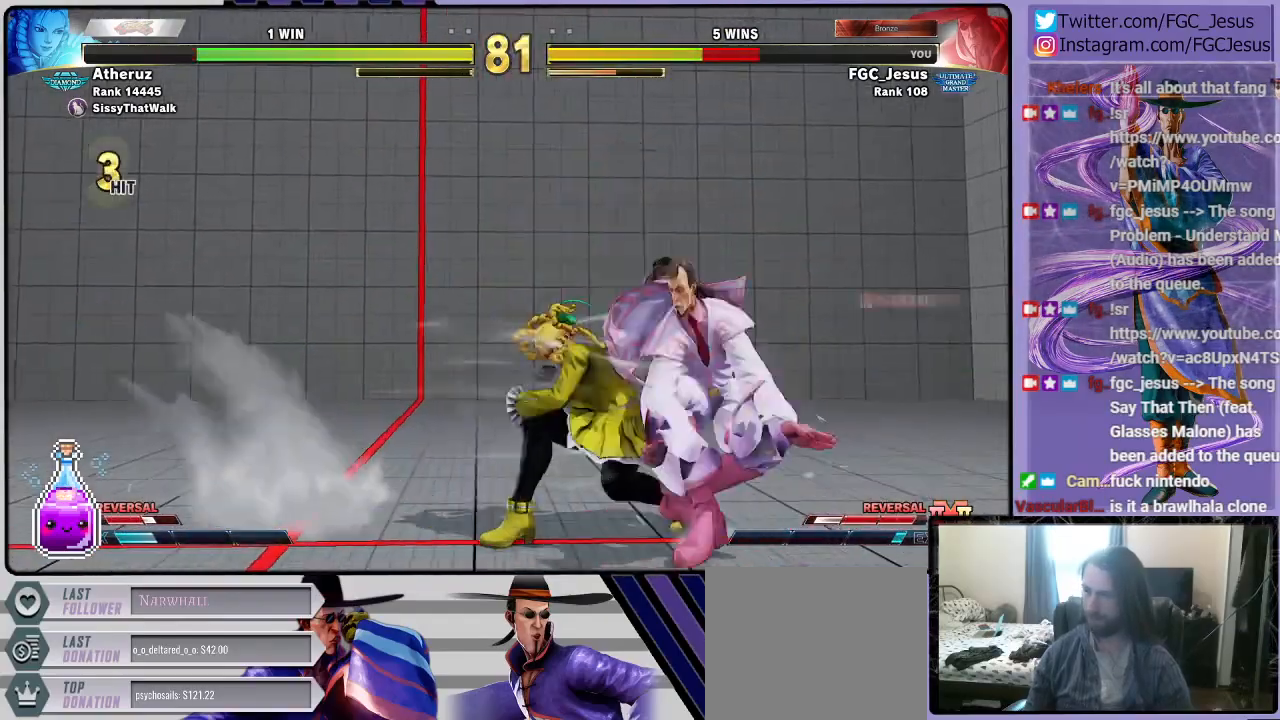
{"buttons": [], "left_stick": "center", "right_stick": "center", "events": [[67, "CIRCLE", "up"], [67, "TRIANGLE", "up"], [434, "DPAD_DOWN", "up"], [500, "DPAD_RIGHT", "up"]]}
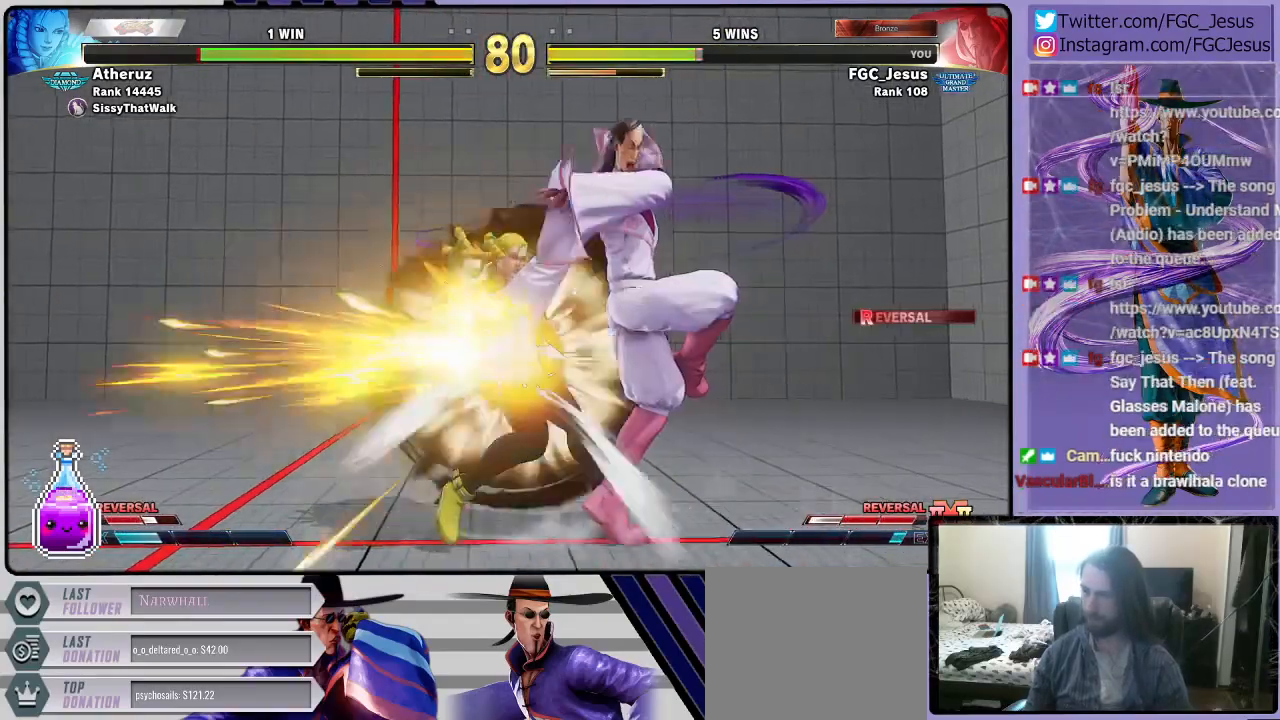
{"buttons": [], "left_stick": "center", "right_stick": "center", "events": []}
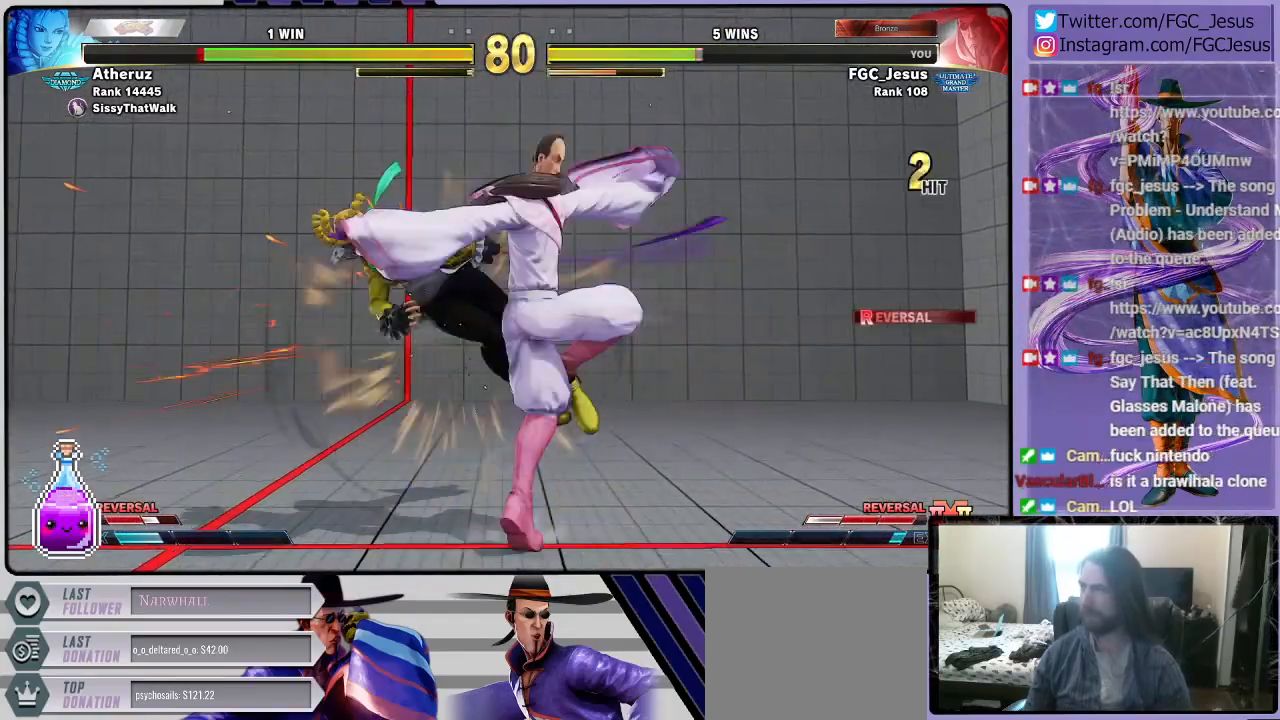
{"buttons": [], "left_stick": "center", "right_stick": "center", "events": []}
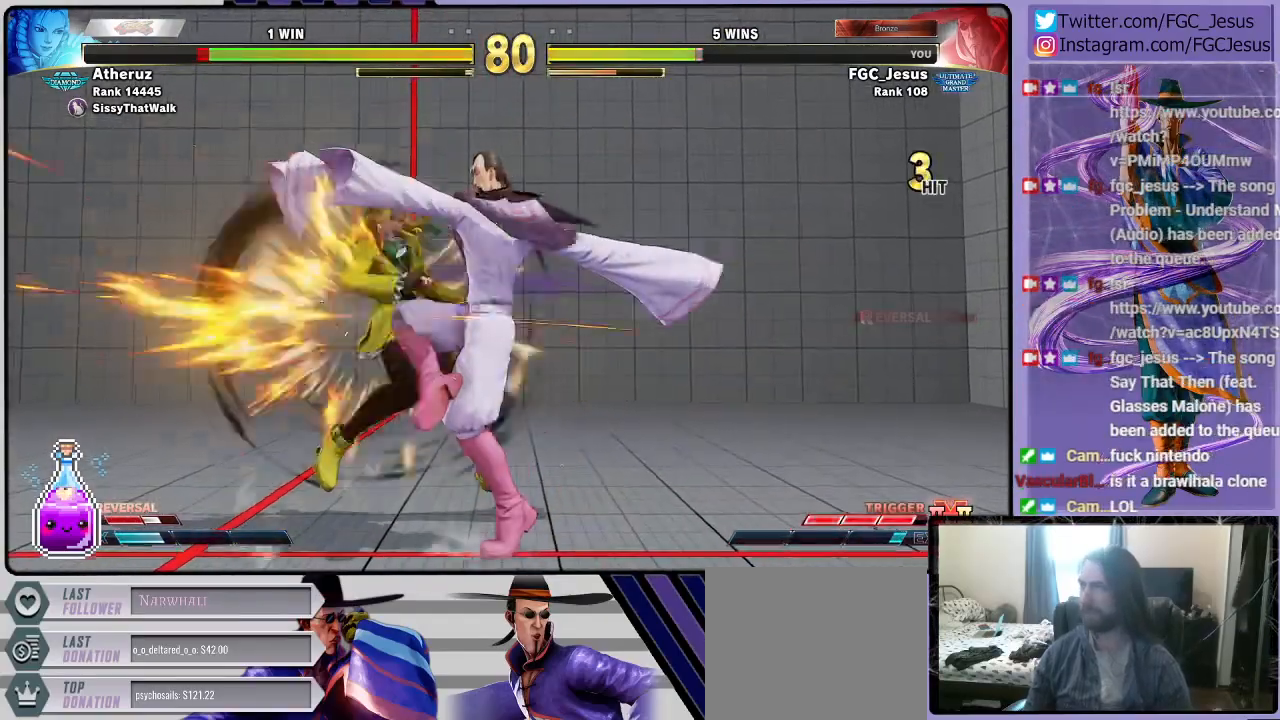
{"buttons": [], "left_stick": "center", "right_stick": "center", "events": []}
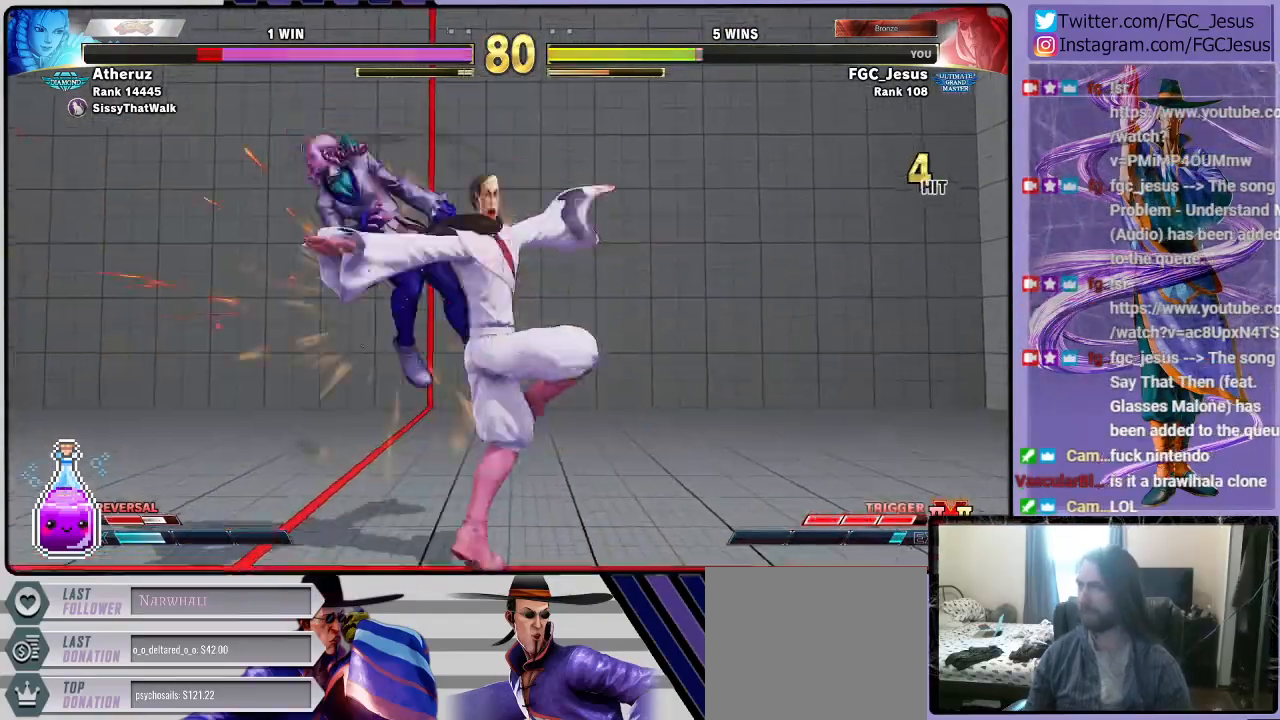
{"buttons": [], "left_stick": "center", "right_stick": "center", "events": []}
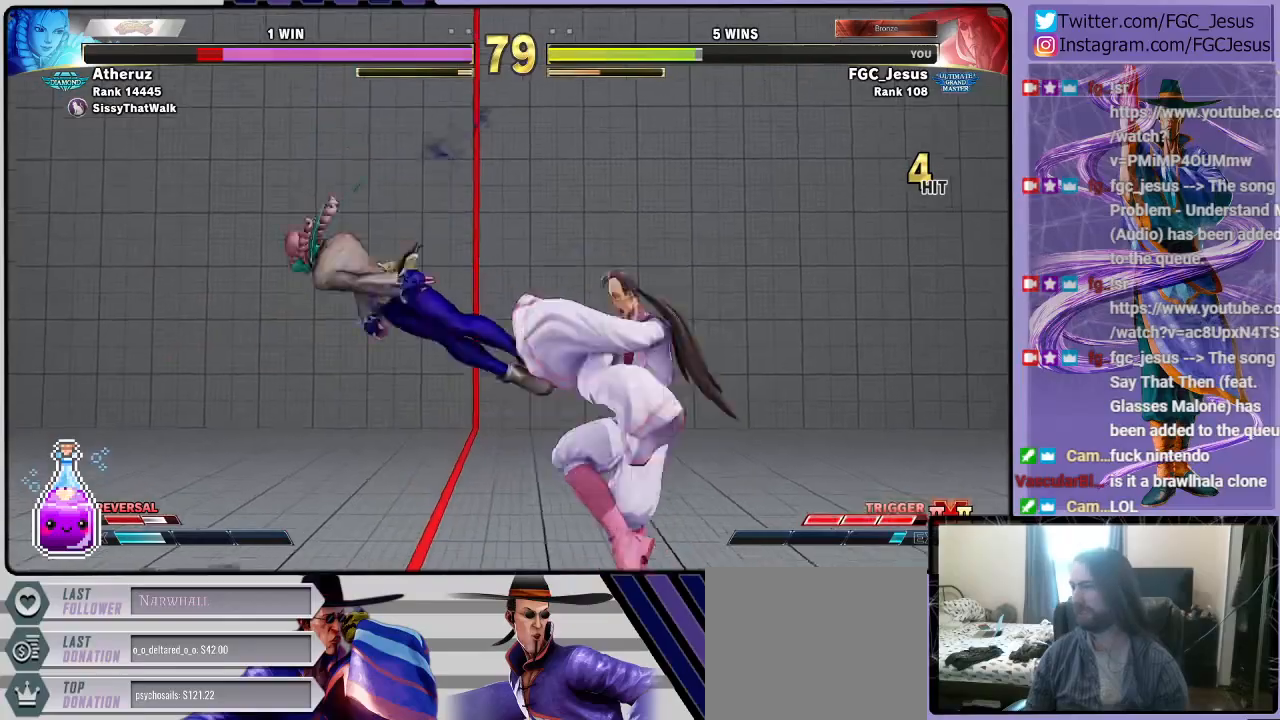
{"buttons": [], "left_stick": "center", "right_stick": "center", "events": []}
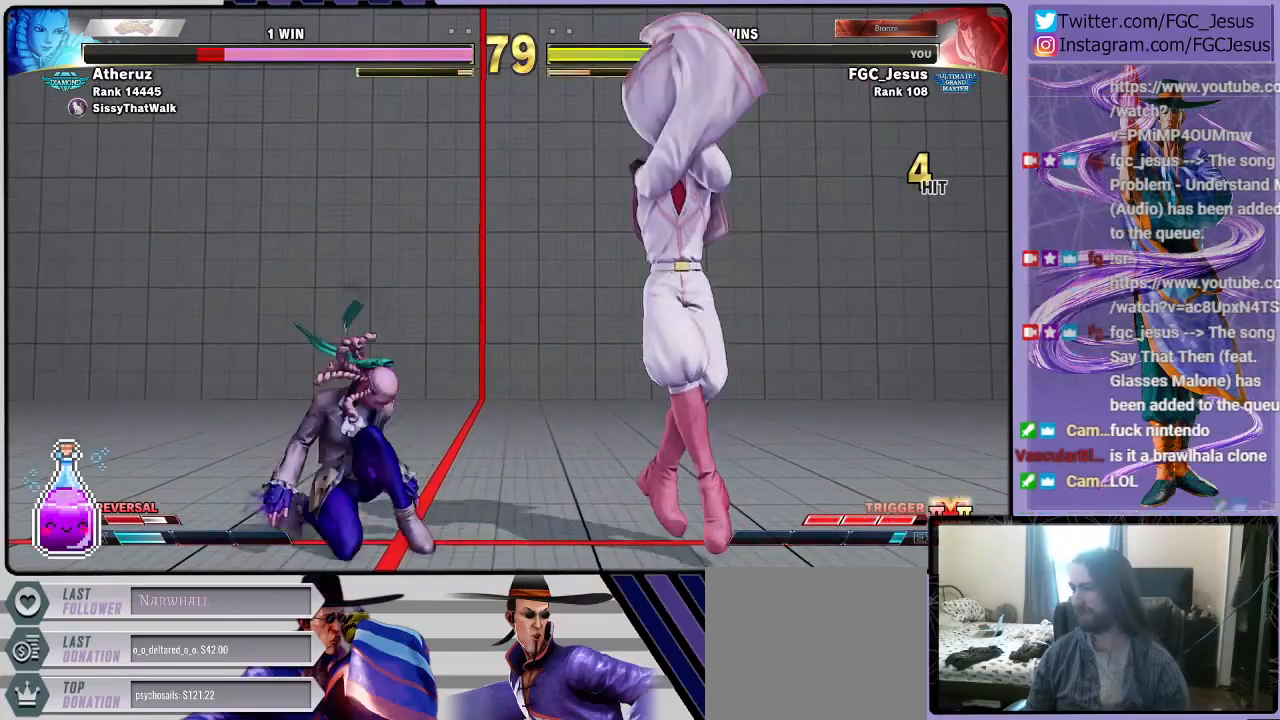
{"buttons": ["DPAD_DOWN", "DPAD_RIGHT"], "left_stick": "center", "right_stick": "center", "events": [[33, "R1", "down"], [133, "DPAD_DOWN", "down"], [133, "DPAD_RIGHT", "down"], [133, "R1", "up"]]}